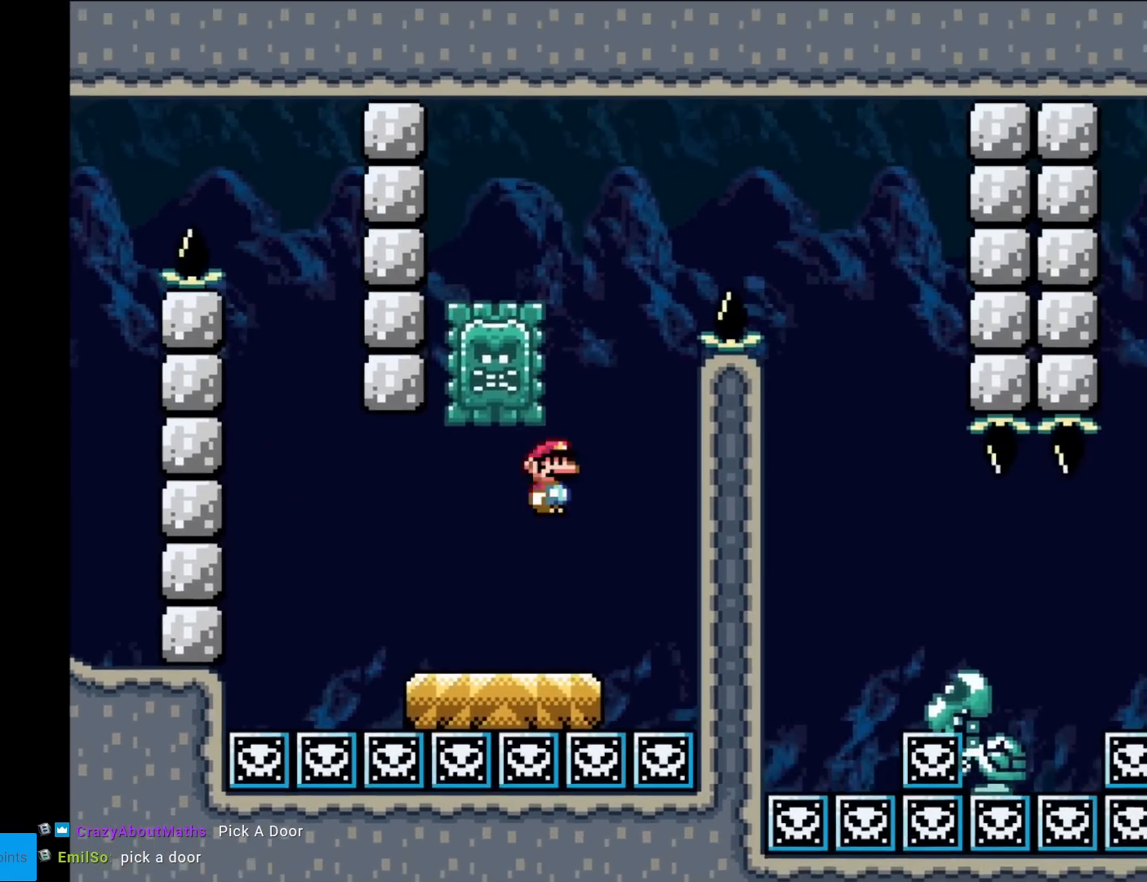
Gameplay with a controller (Nintendo layout); each line is a JSON object with the inputs held at the frame after it. "events" lists button and stick changes between this image and that frame as [ms after this image, input, new state], when the widget could be followed in between. Not read: L3 R3.
{"buttons": ["A", "X", "DPAD_RIGHT"], "events": [[50, "DPAD_RIGHT", "up"], [67, "DPAD_LEFT", "down"], [384, "DPAD_LEFT", "up"], [384, "DPAD_UP", "down"], [417, "DPAD_RIGHT", "down"], [417, "DPAD_UP", "up"]]}
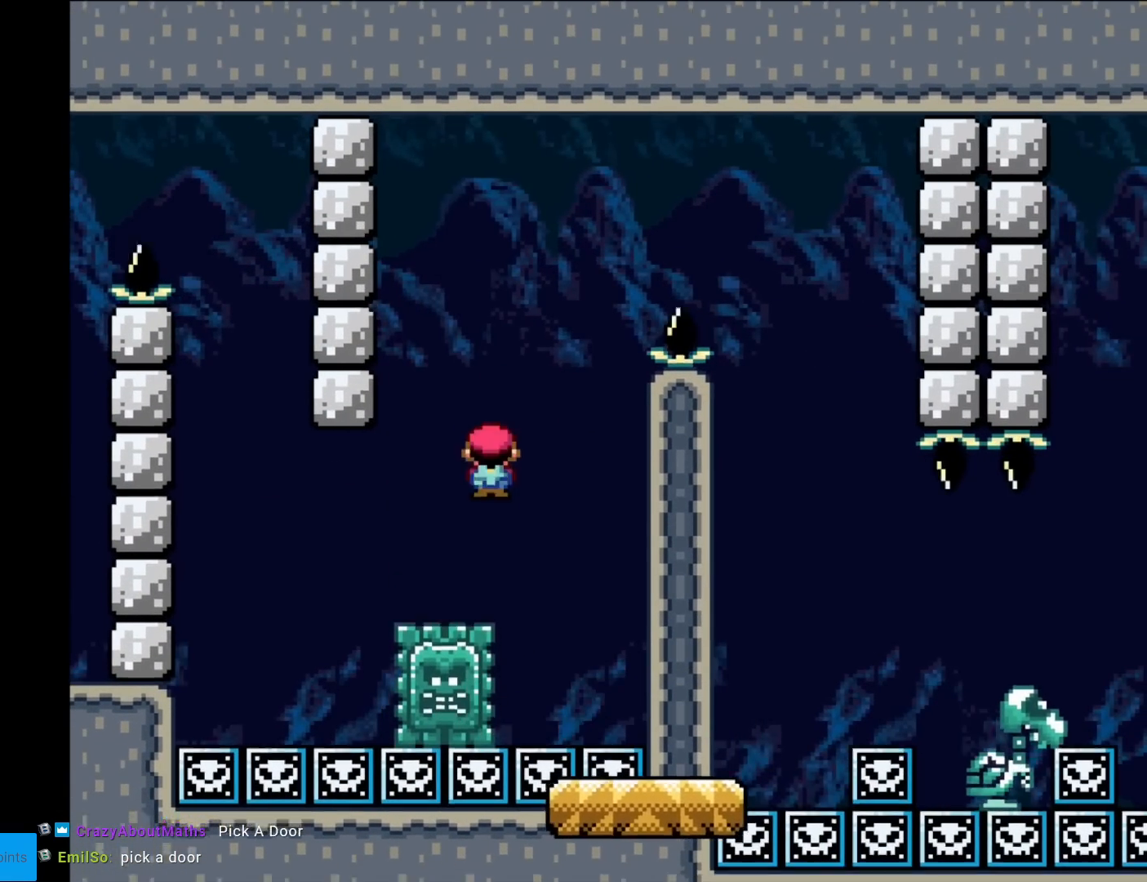
{"buttons": ["A", "X"], "events": [[50, "DPAD_RIGHT", "up"], [300, "DPAD_LEFT", "down"], [433, "DPAD_LEFT", "up"]]}
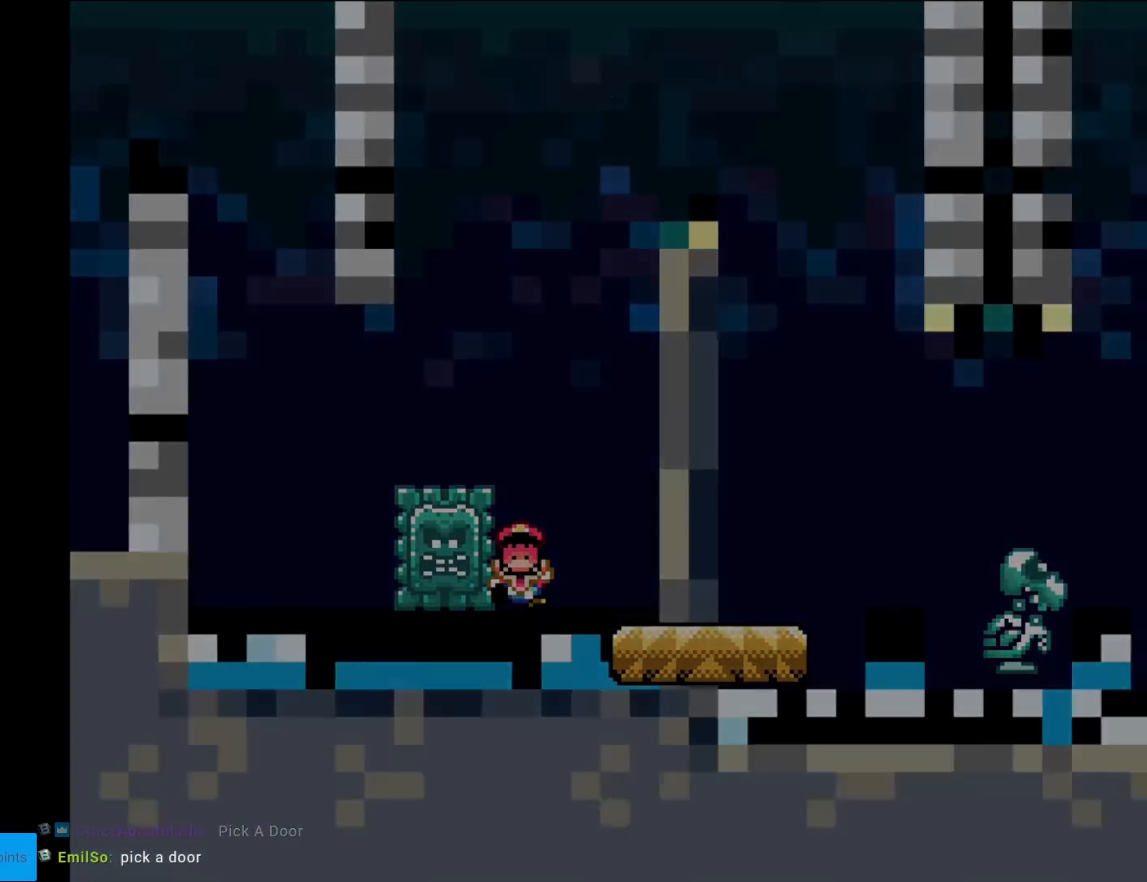
{"buttons": [], "events": [[17, "A", "up"], [200, "X", "up"]]}
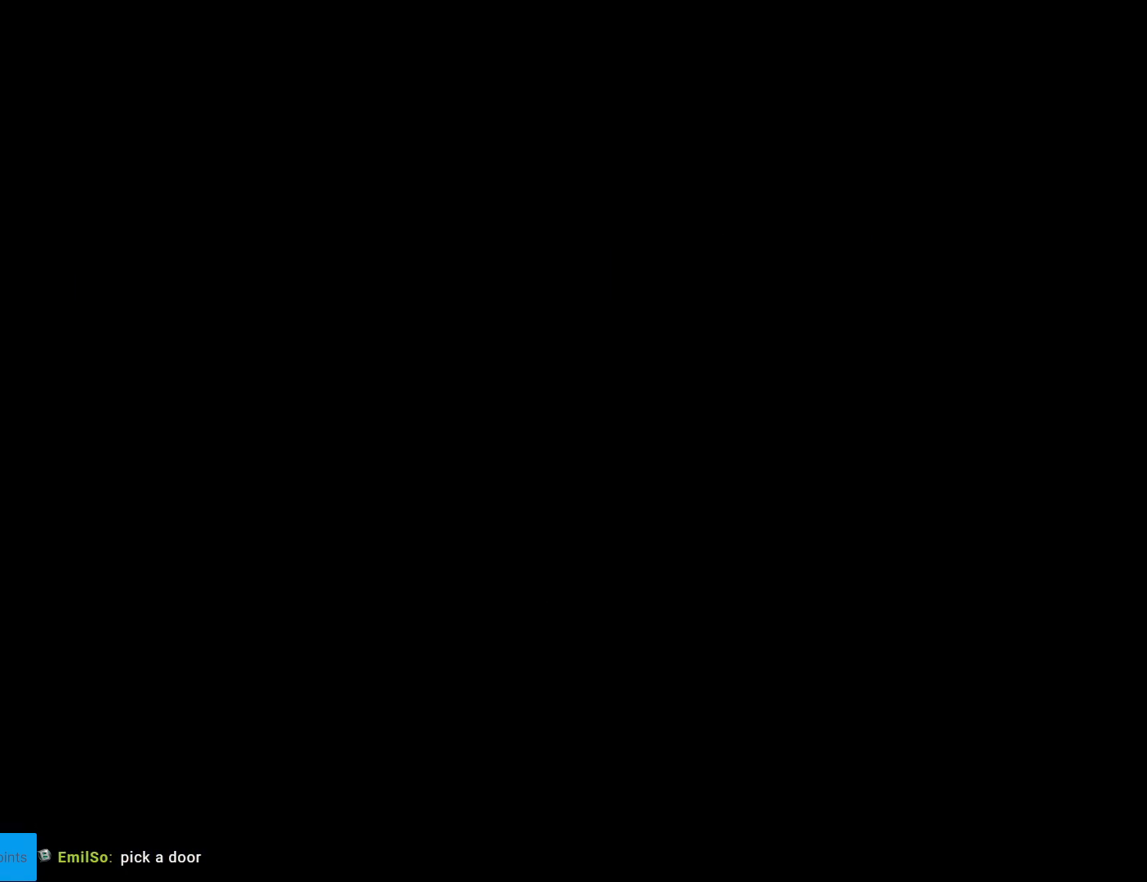
{"buttons": [], "events": []}
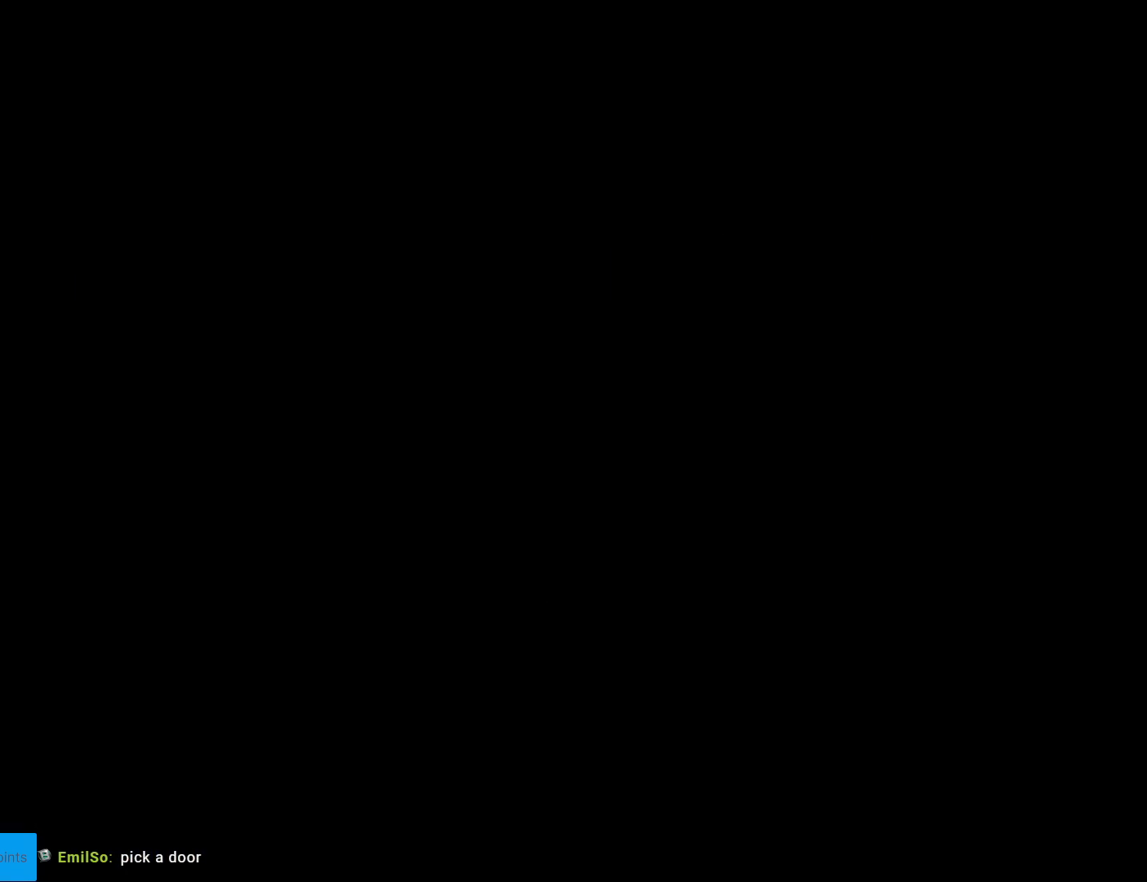
{"buttons": [], "events": []}
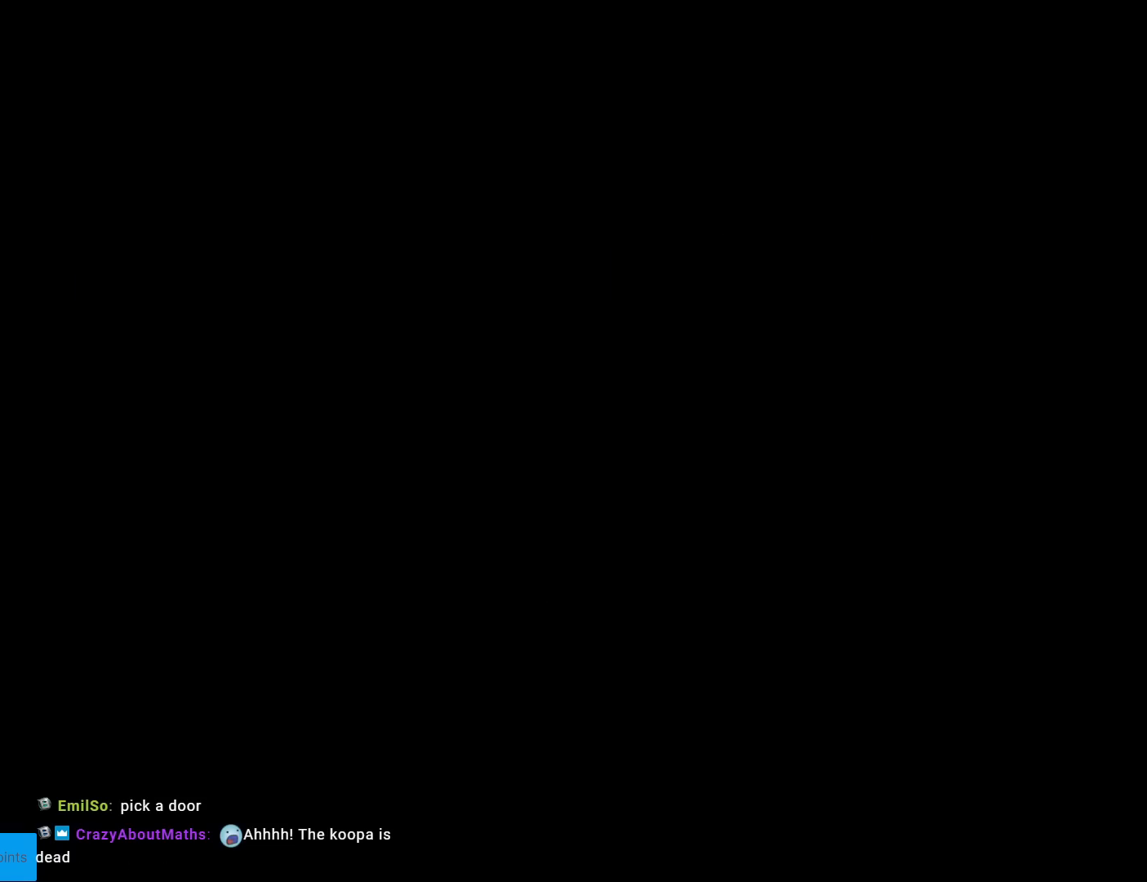
{"buttons": ["Y", "DPAD_RIGHT"], "events": [[83, "Y", "down"], [467, "DPAD_RIGHT", "down"]]}
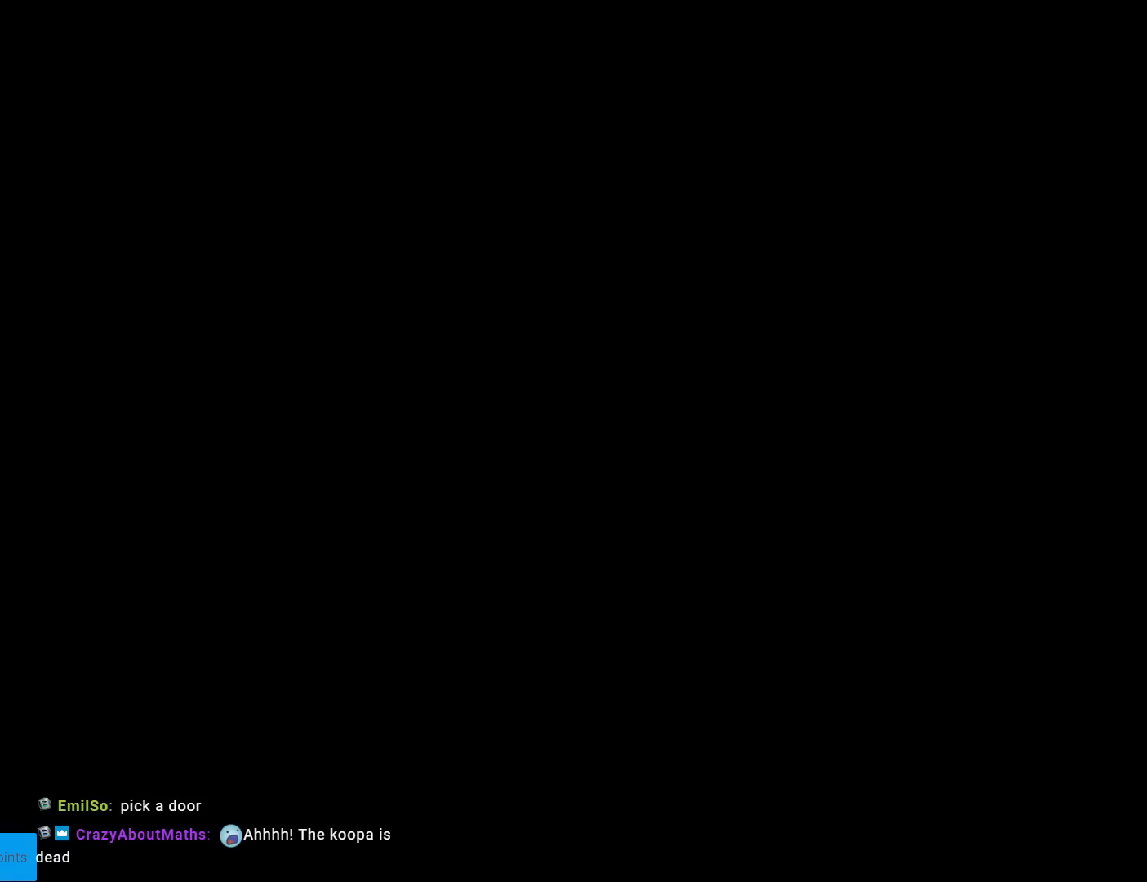
{"buttons": ["Y", "DPAD_RIGHT"], "events": []}
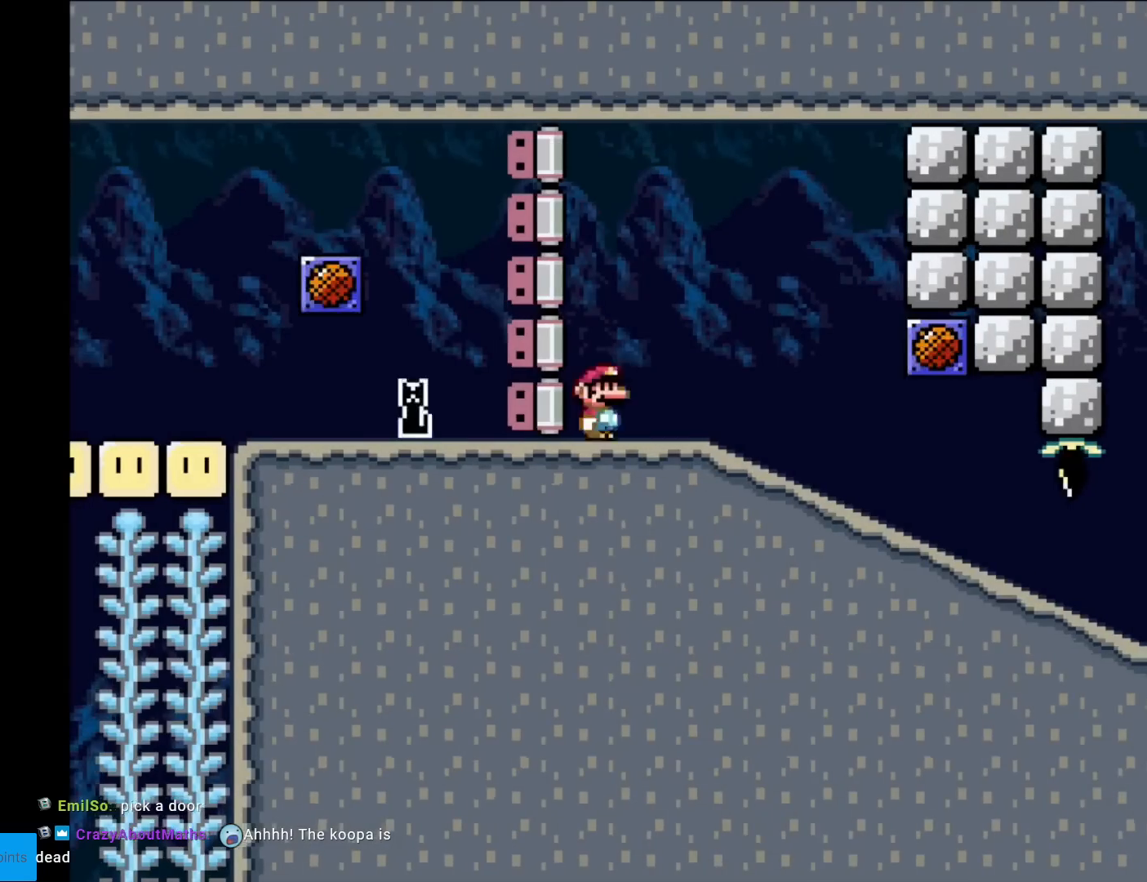
{"buttons": ["Y", "DPAD_RIGHT"], "events": []}
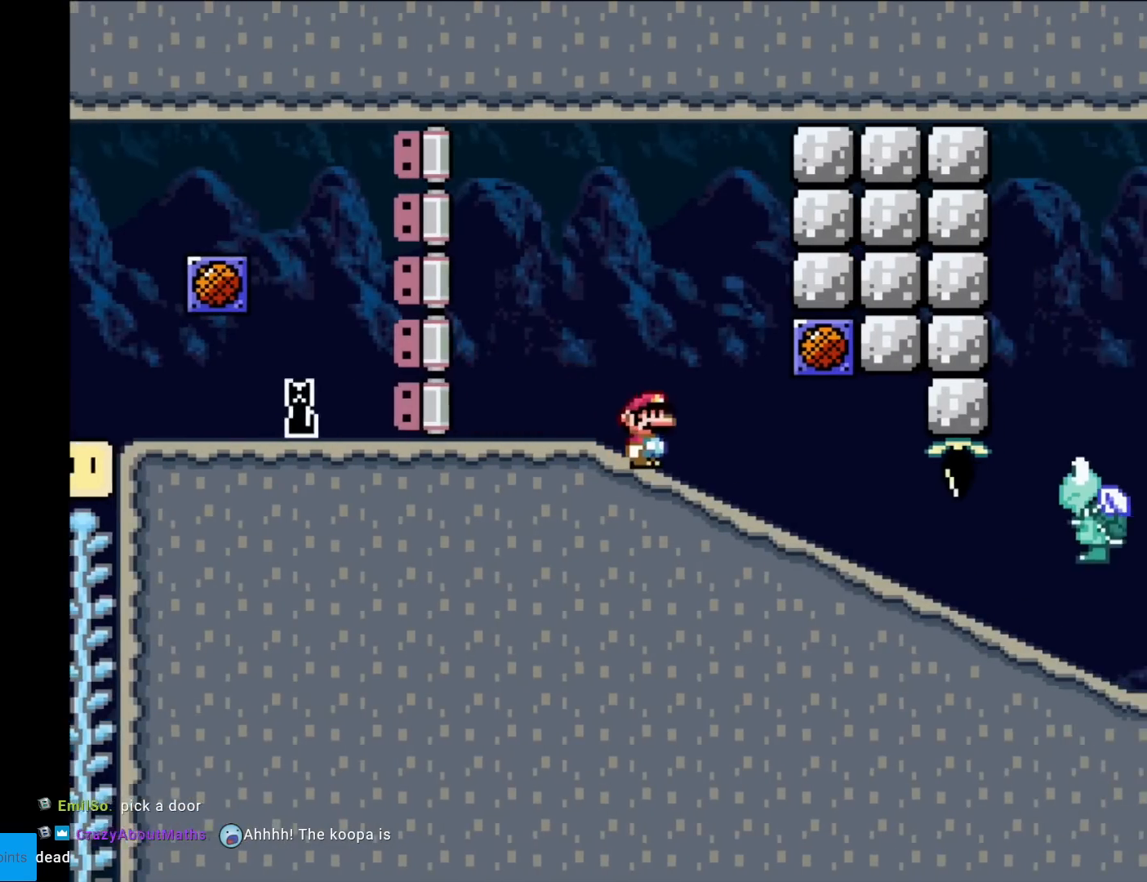
{"buttons": ["Y", "DPAD_RIGHT"], "events": [[117, "DPAD_RIGHT", "up"], [334, "DPAD_LEFT", "down"], [401, "DPAD_LEFT", "up"], [467, "DPAD_RIGHT", "down"]]}
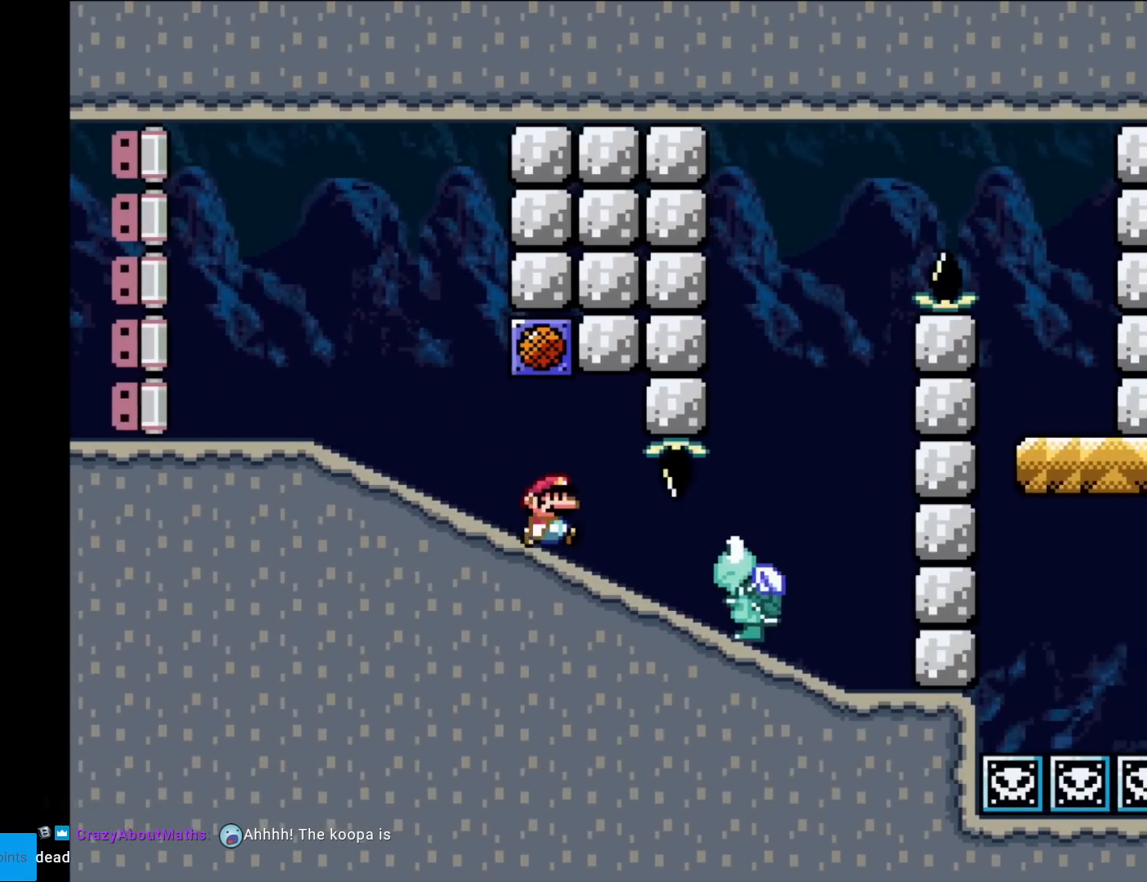
{"buttons": ["Y", "DPAD_RIGHT"], "events": []}
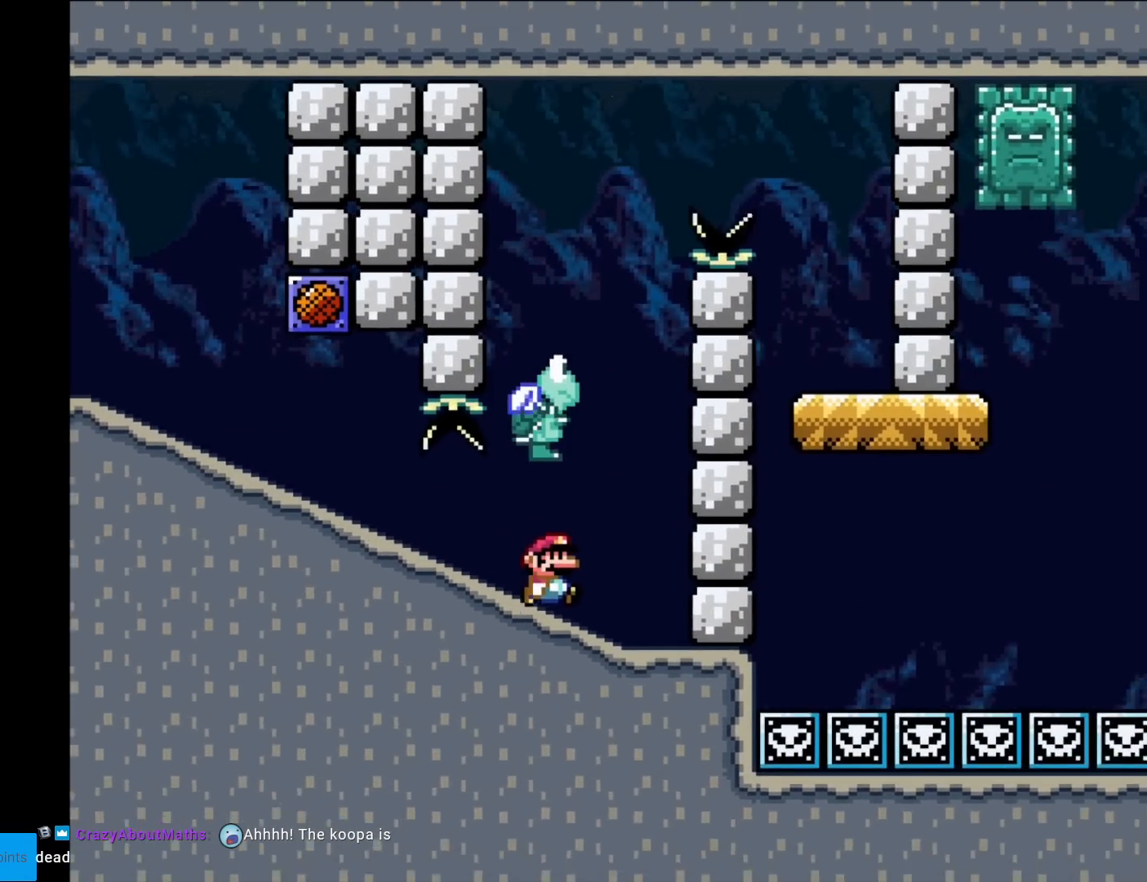
{"buttons": ["Y", "DPAD_LEFT"], "events": [[167, "B", "down"], [267, "DPAD_RIGHT", "up"], [401, "B", "up"], [417, "DPAD_LEFT", "down"]]}
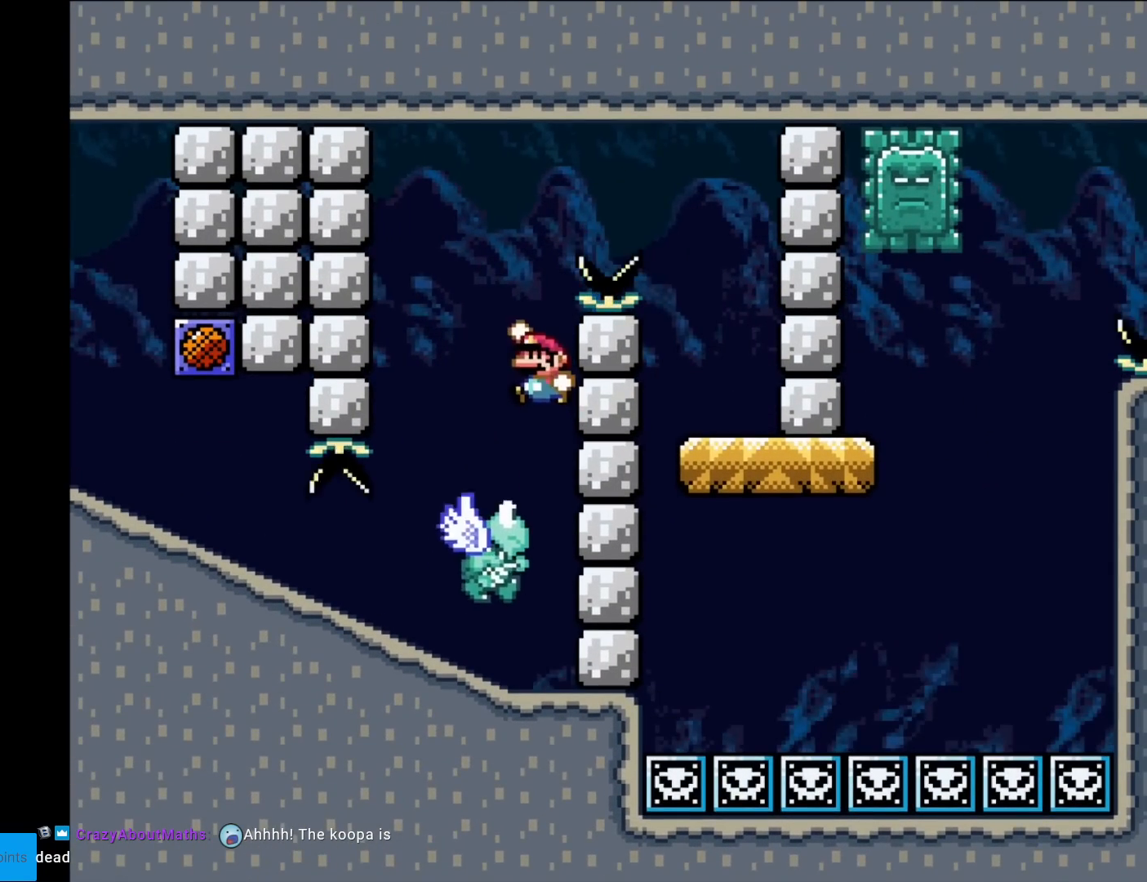
{"buttons": ["B", "Y", "DPAD_RIGHT"], "events": [[100, "B", "down"], [100, "DPAD_LEFT", "up"], [233, "DPAD_RIGHT", "down"]]}
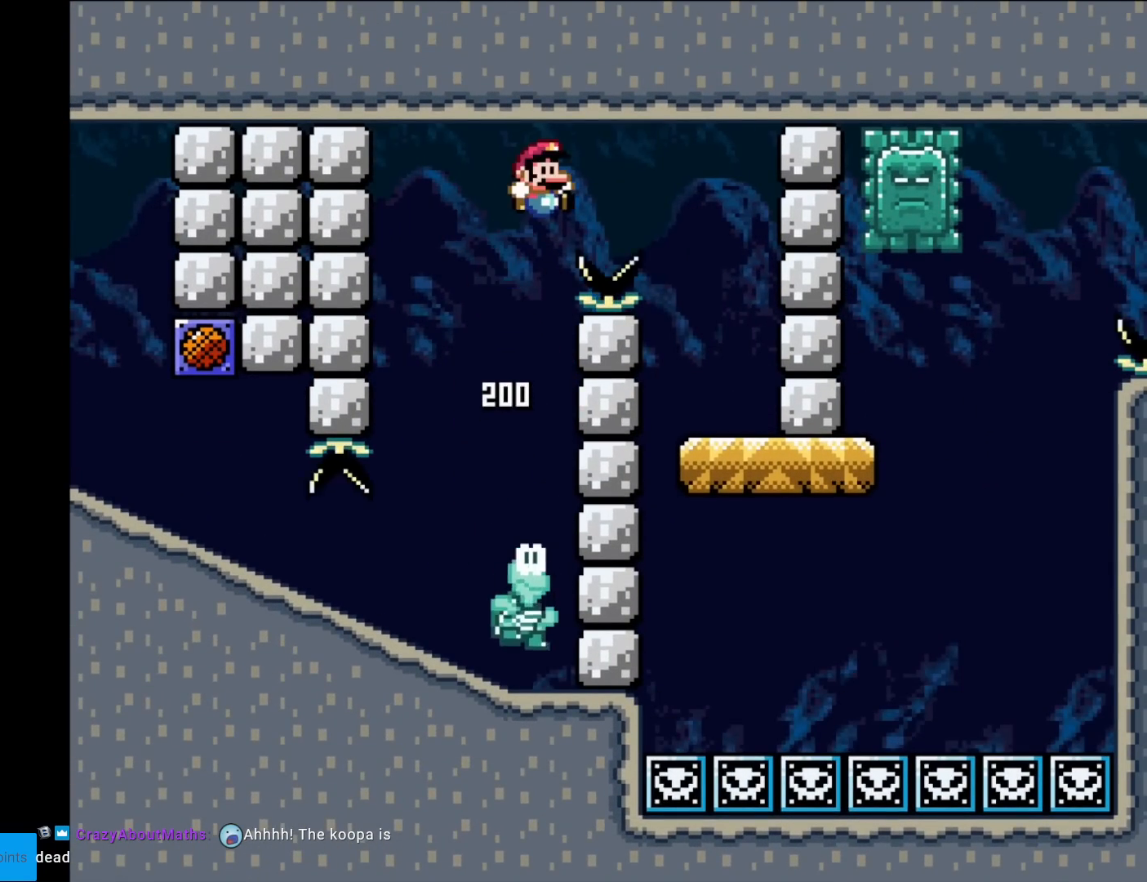
{"buttons": ["X"], "events": [[34, "B", "up"], [67, "B", "down"], [301, "DPAD_RIGHT", "up"], [317, "DPAD_LEFT", "down"], [384, "B", "up"], [468, "X", "down"], [484, "DPAD_LEFT", "up"], [484, "Y", "up"]]}
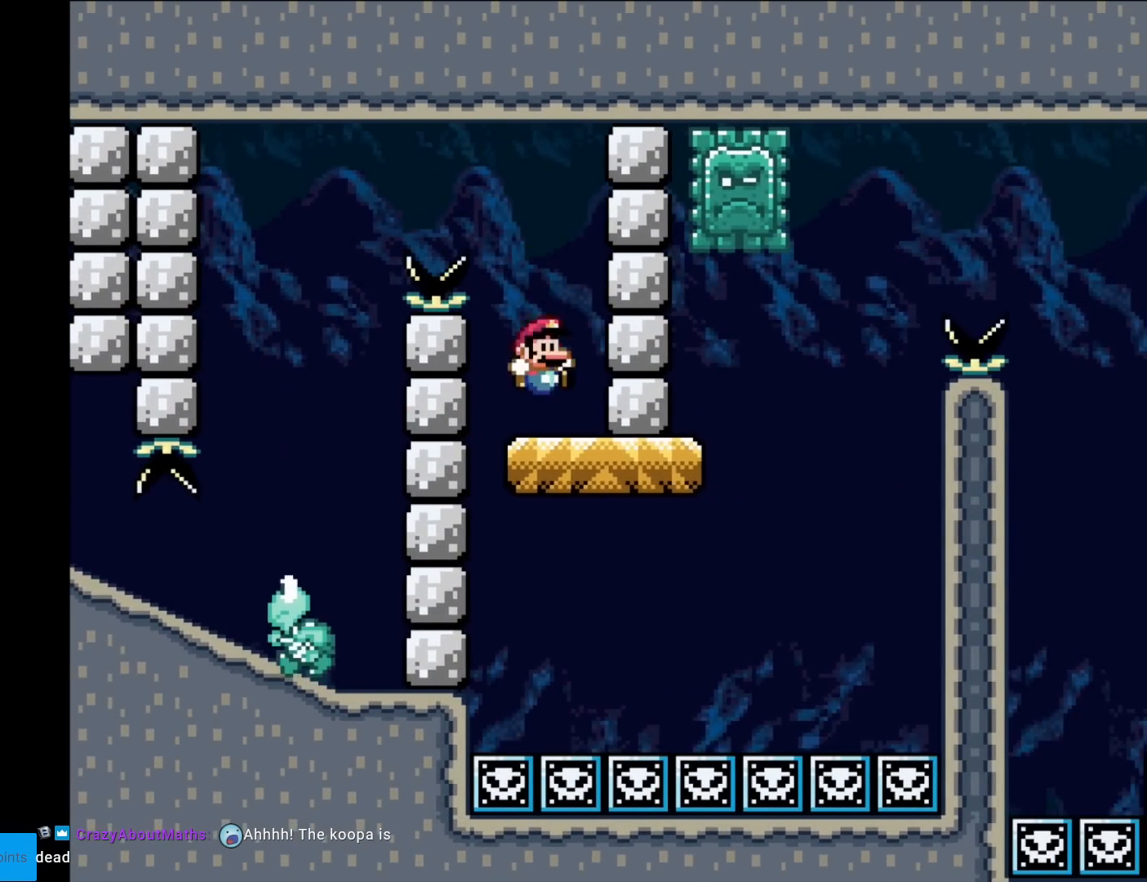
{"buttons": ["A", "X", "DPAD_UP", "DPAD_LEFT"], "events": [[33, "DPAD_RIGHT", "down"], [367, "A", "down"], [500, "DPAD_LEFT", "down"], [500, "DPAD_RIGHT", "up"], [500, "DPAD_UP", "down"]]}
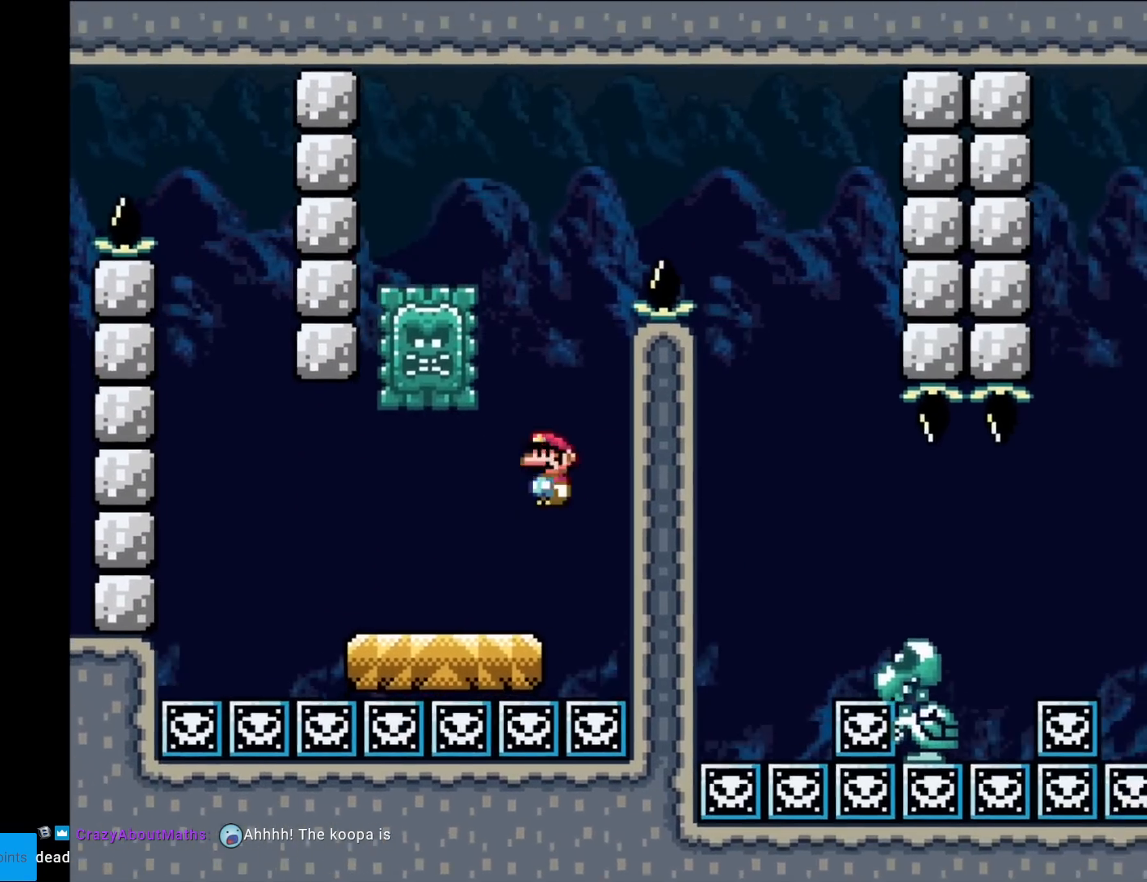
{"buttons": ["A", "X", "DPAD_RIGHT"], "events": [[17, "DPAD_UP", "up"], [418, "DPAD_LEFT", "up"], [468, "DPAD_RIGHT", "down"]]}
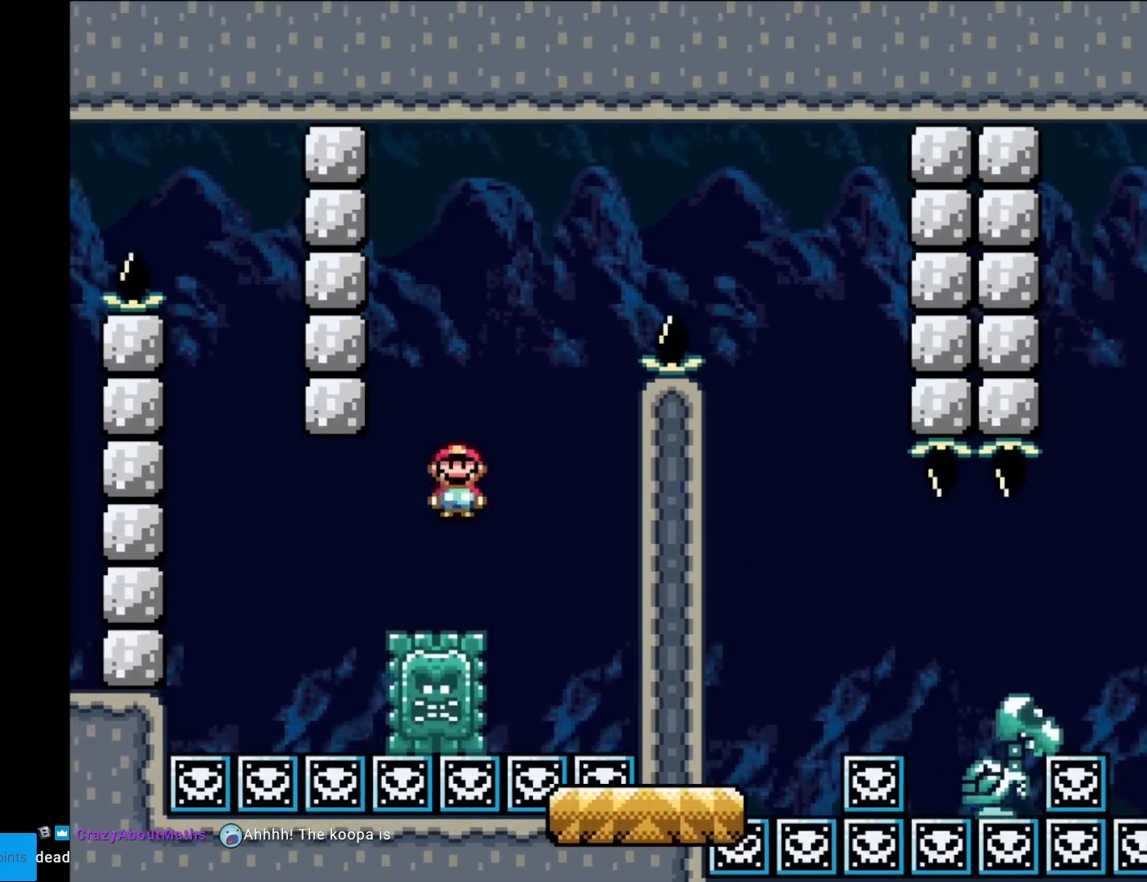
{"buttons": ["A", "X"], "events": [[350, "DPAD_RIGHT", "up"]]}
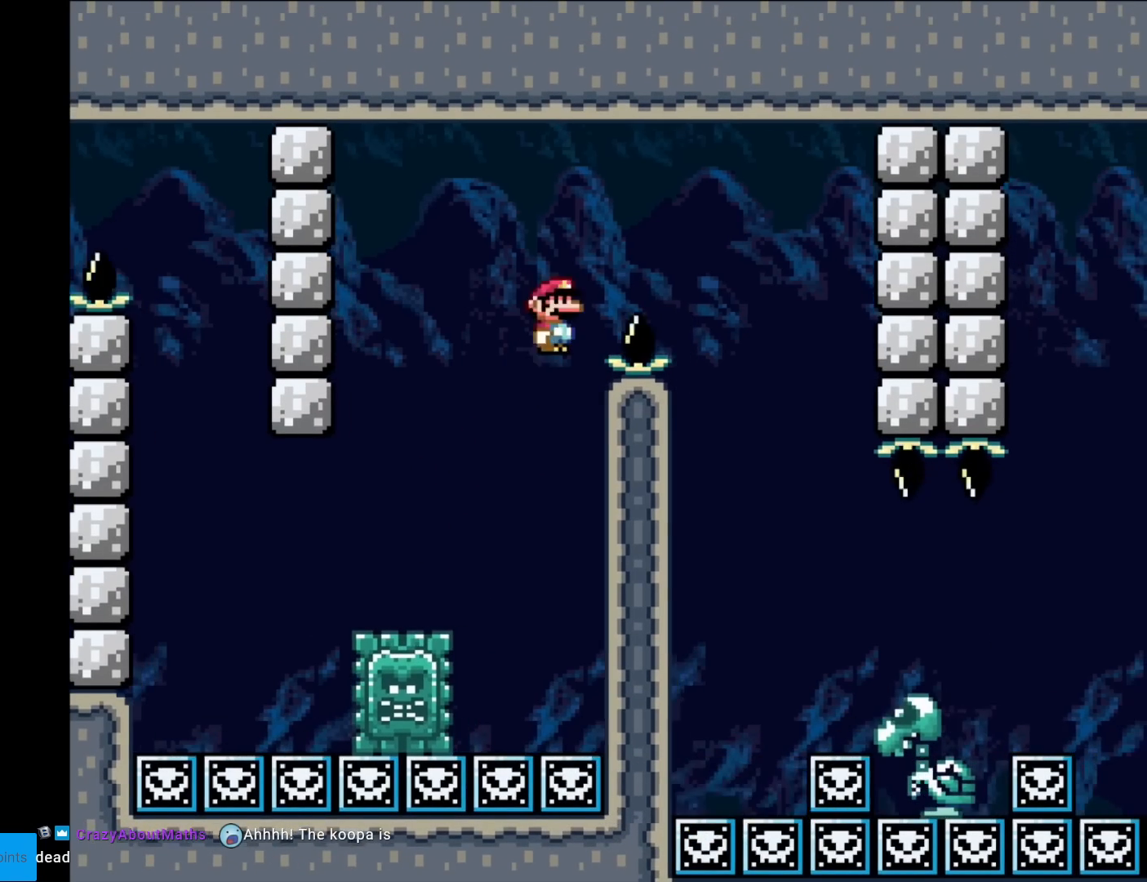
{"buttons": ["A", "X"], "events": [[67, "DPAD_RIGHT", "down"], [284, "DPAD_RIGHT", "up"]]}
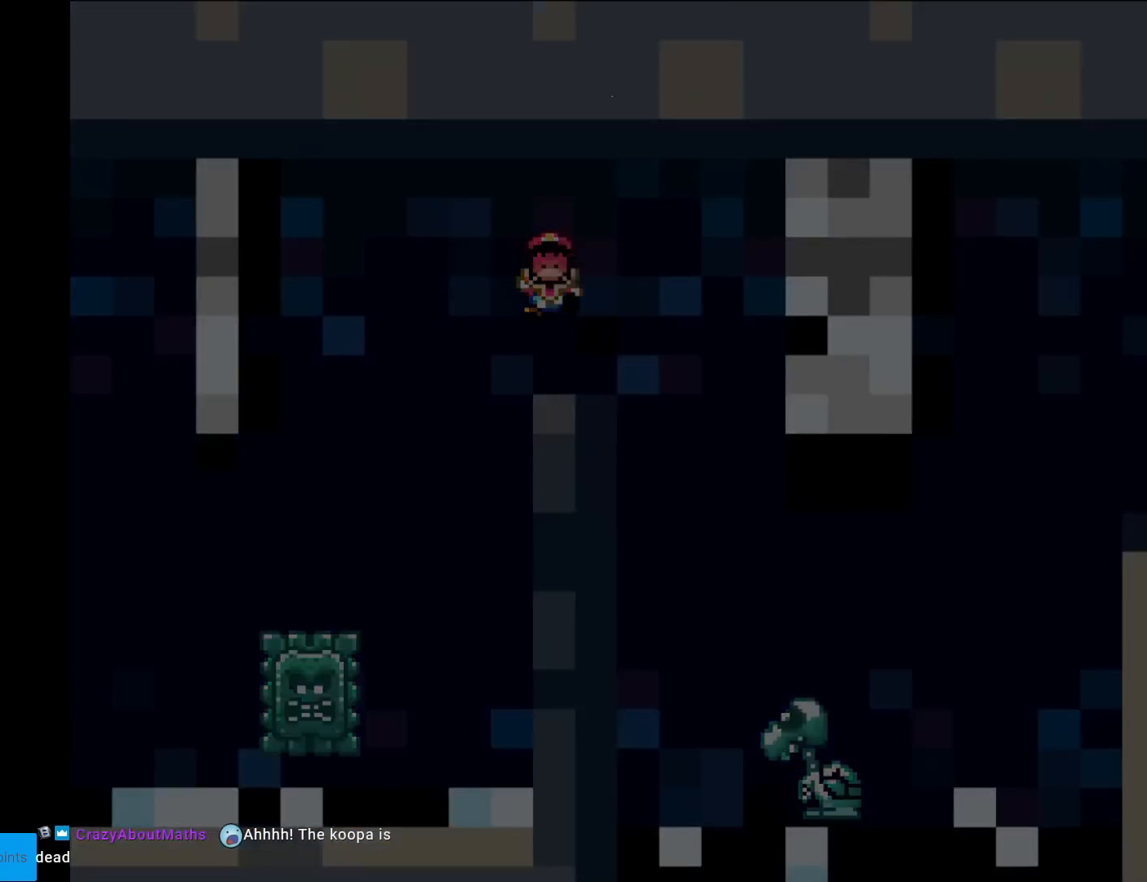
{"buttons": ["A"], "events": [[67, "A", "up"], [117, "X", "up"], [350, "A", "down"], [417, "A", "up"], [484, "A", "down"]]}
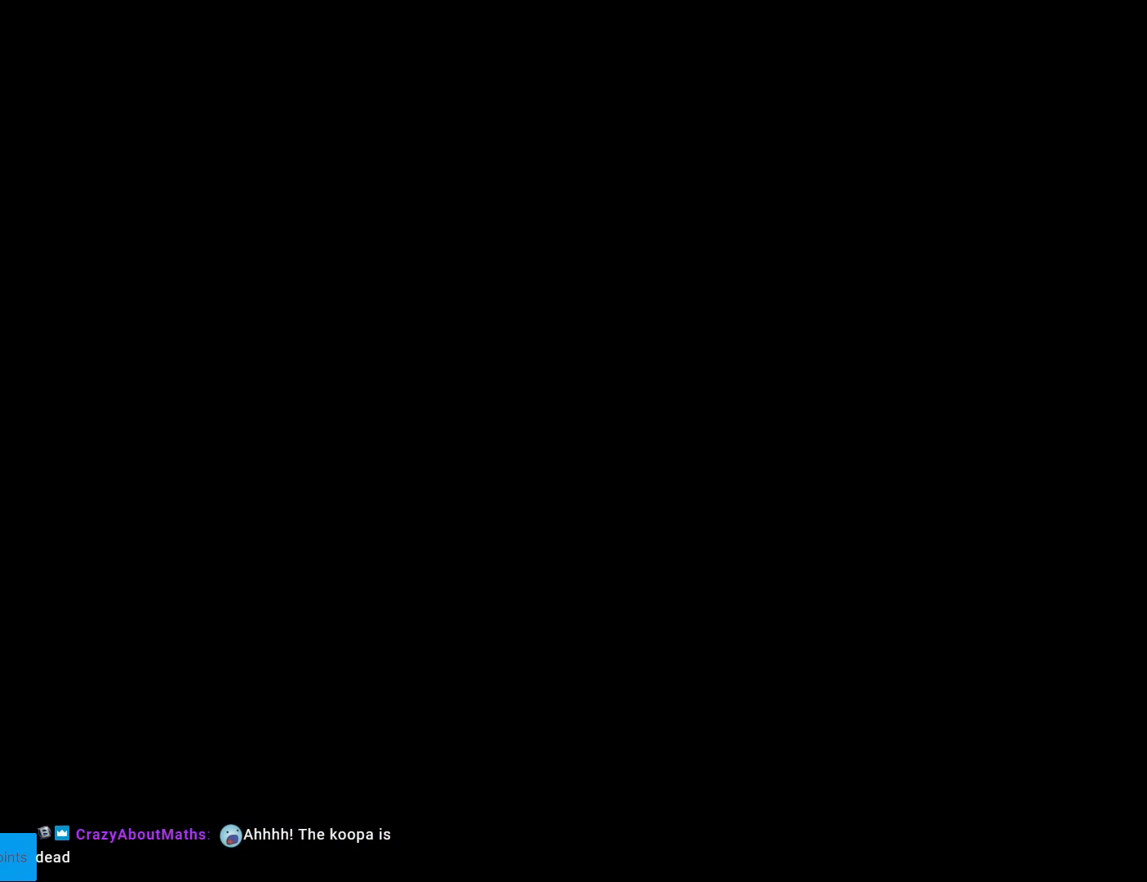
{"buttons": ["A"], "events": [[117, "A", "up"], [267, "A", "down"], [334, "A", "up"], [434, "A", "down"]]}
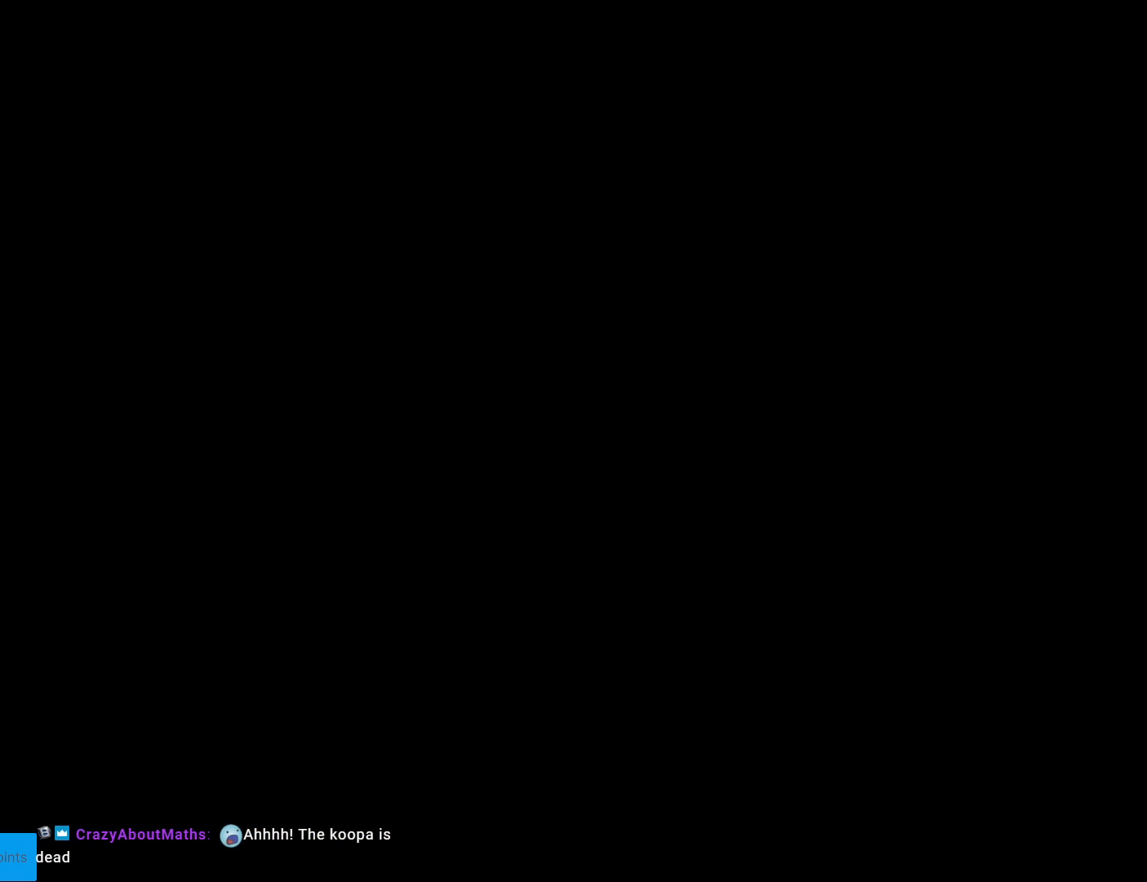
{"buttons": [], "events": [[50, "A", "up"], [133, "A", "down"], [250, "A", "up"]]}
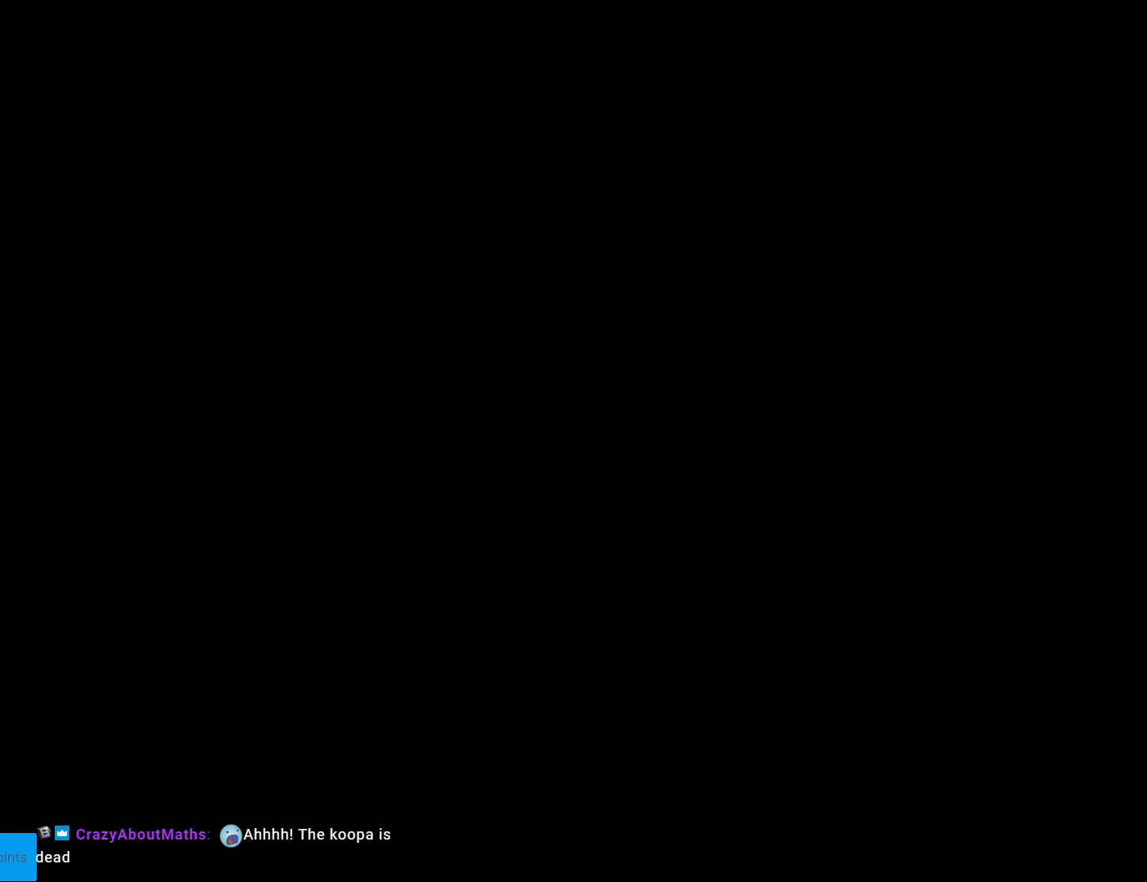
{"buttons": [], "events": []}
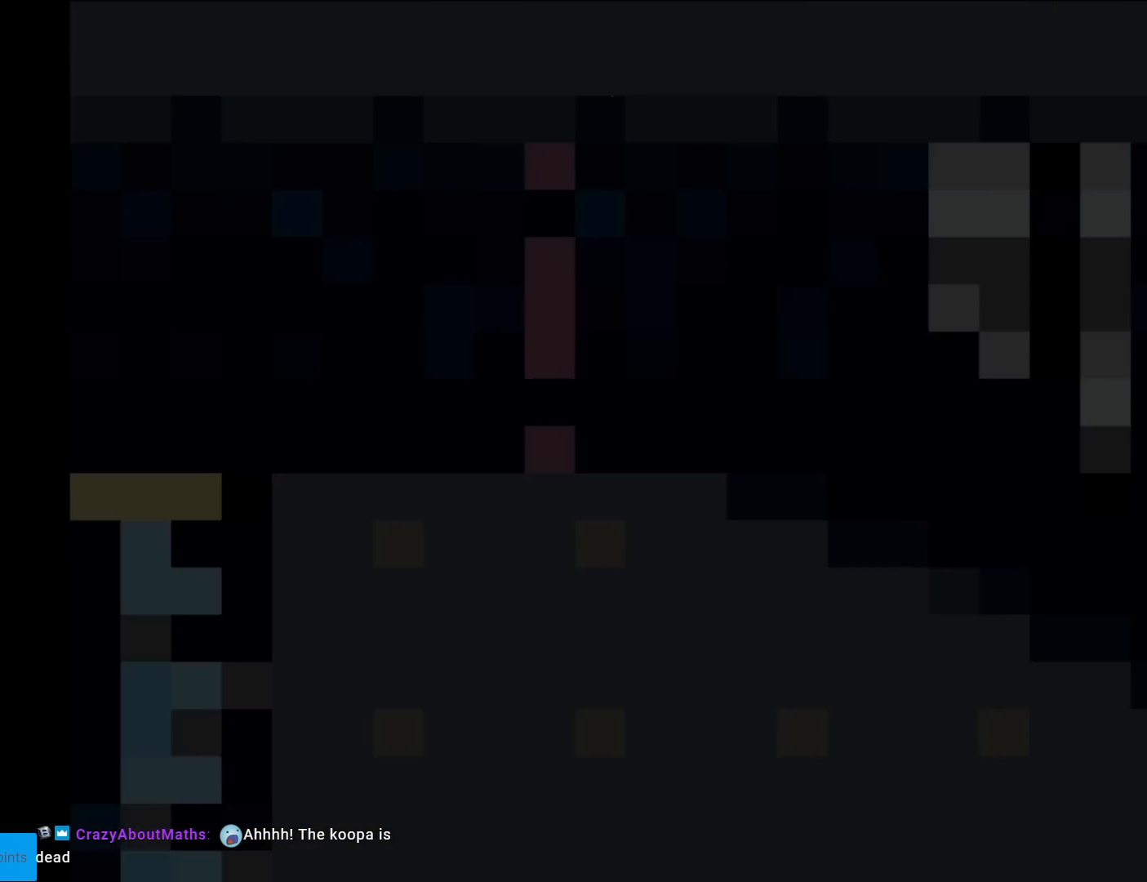
{"buttons": ["Y", "DPAD_RIGHT"], "events": [[183, "Y", "down"], [367, "DPAD_RIGHT", "down"]]}
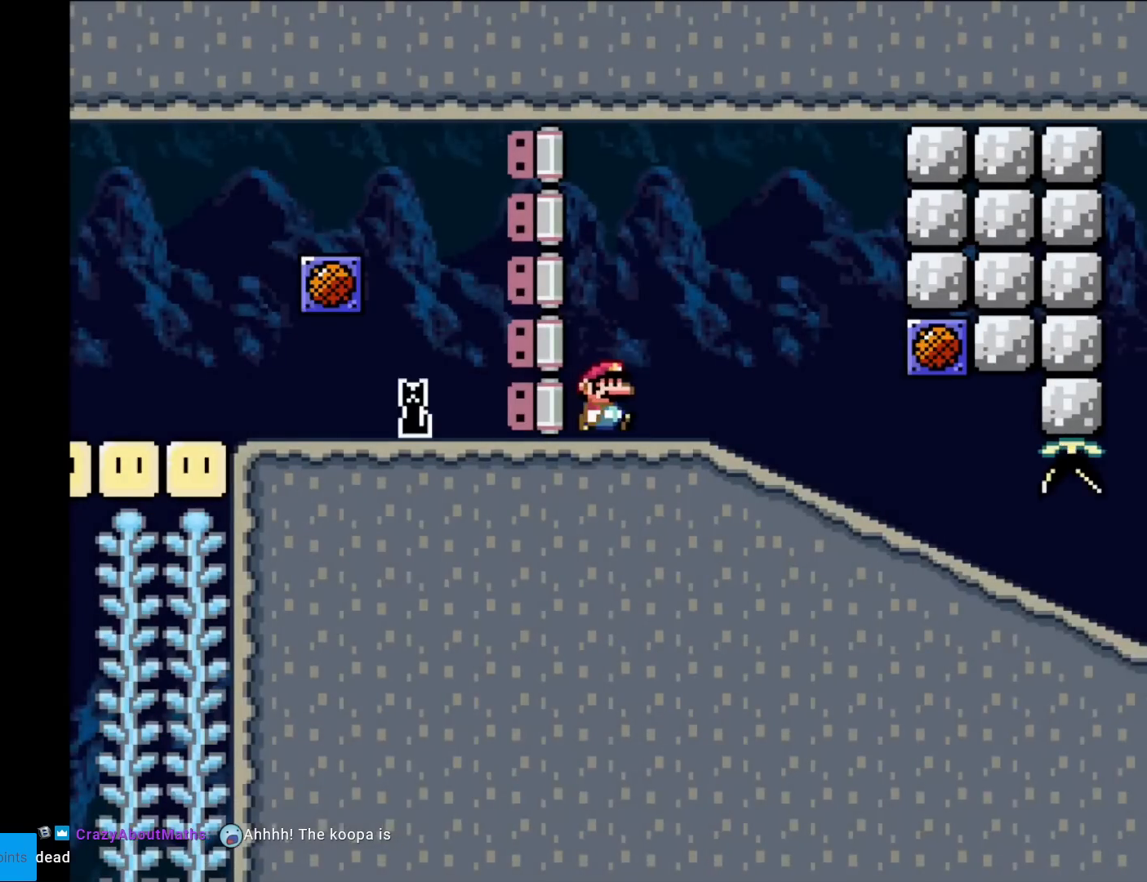
{"buttons": ["Y", "DPAD_RIGHT"], "events": []}
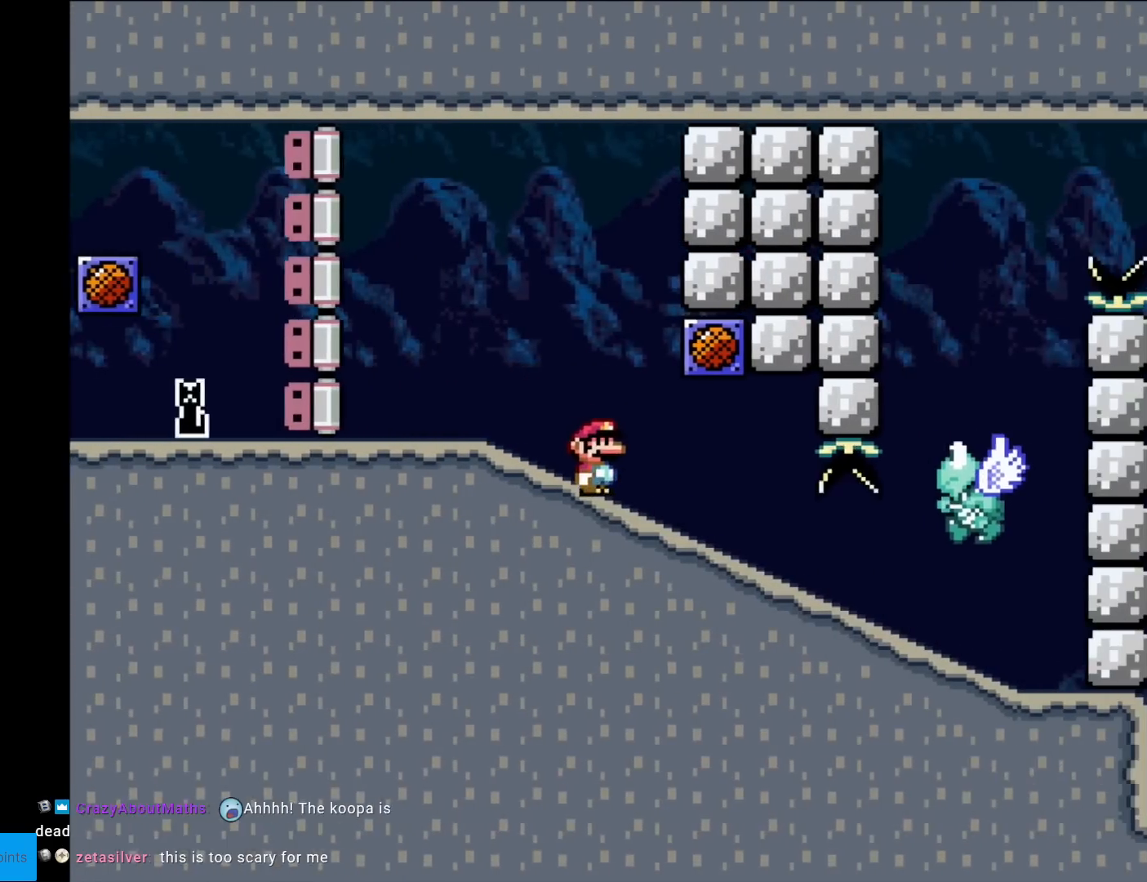
{"buttons": ["Y", "DPAD_RIGHT"], "events": [[267, "DPAD_RIGHT", "up"], [300, "DPAD_LEFT", "down"], [384, "DPAD_LEFT", "up"], [400, "DPAD_RIGHT", "down"]]}
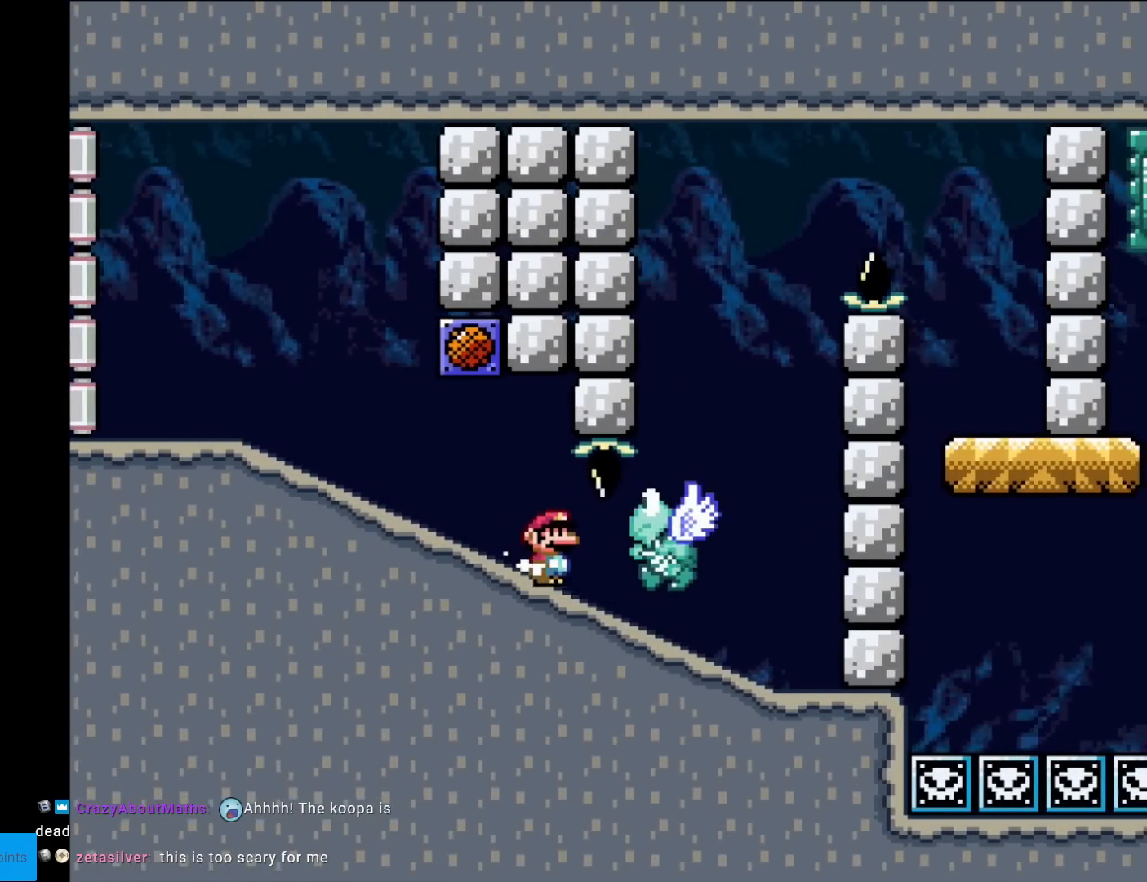
{"buttons": ["B", "Y", "DPAD_RIGHT"], "events": [[468, "B", "down"]]}
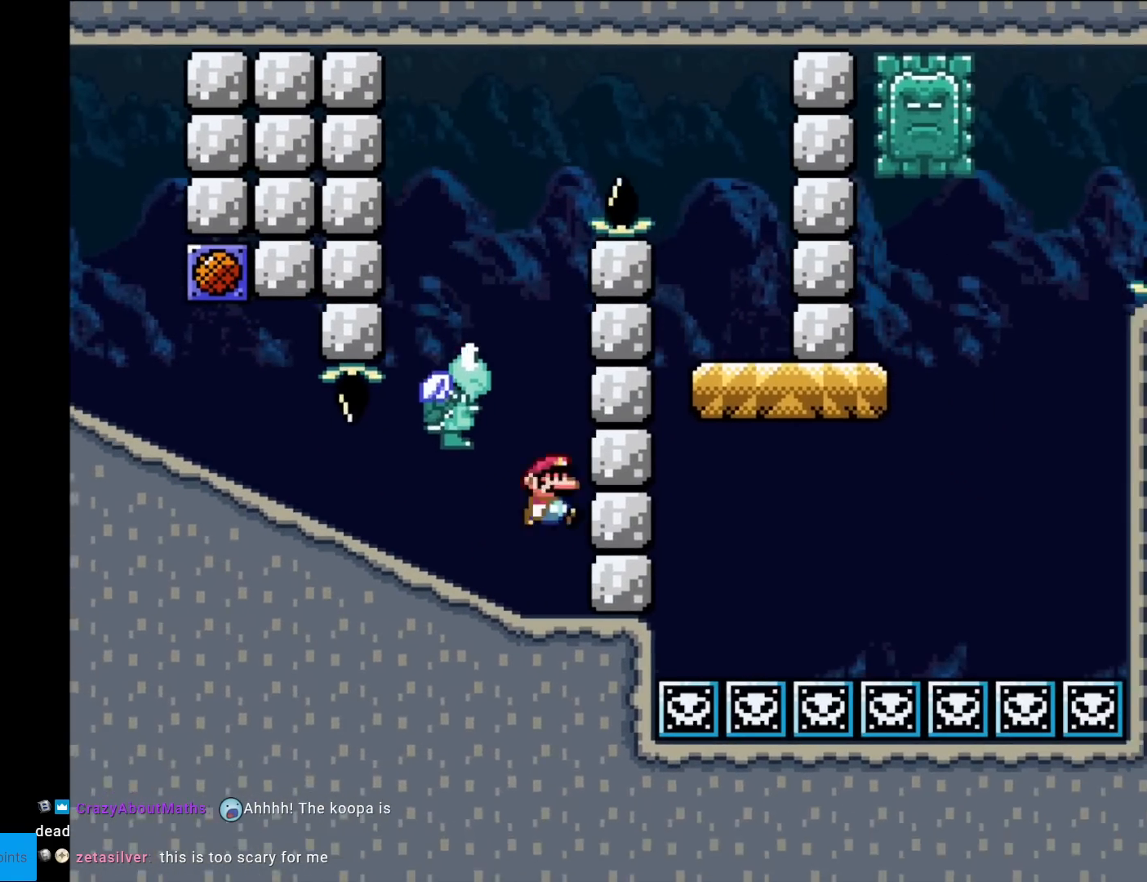
{"buttons": ["B", "Y", "DPAD_RIGHT"], "events": [[67, "DPAD_RIGHT", "up"], [100, "DPAD_LEFT", "down"], [200, "B", "up"], [317, "DPAD_LEFT", "up"], [384, "B", "down"], [450, "DPAD_RIGHT", "down"]]}